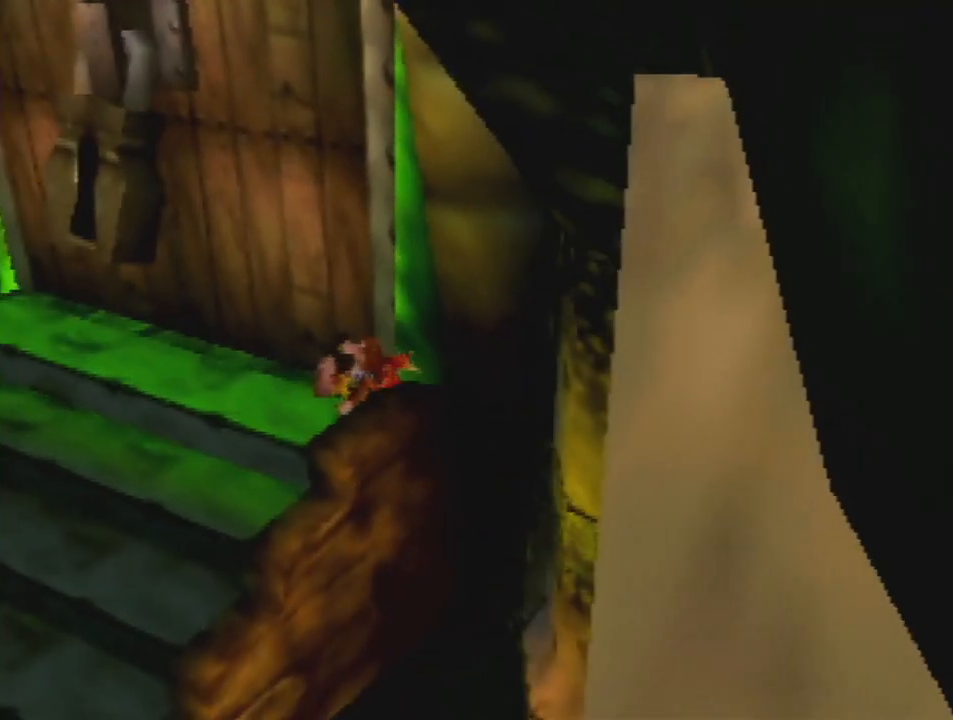
Gameplay with a controller (Nintendo layout); each line is a JSON object with the inputs held at the frame after it. "events" lists button and stick changes between this image and that frame as [ms after this image, input, new state], when the widget could be followed in between. Not read: L3 R3.
{"buttons": ["Z", "C_RIGHT"], "left_stick": "center", "events": [[33, "left_stick", "center"], [233, "C_LEFT", "down"], [300, "C_LEFT", "up"], [433, "C_RIGHT", "down"]]}
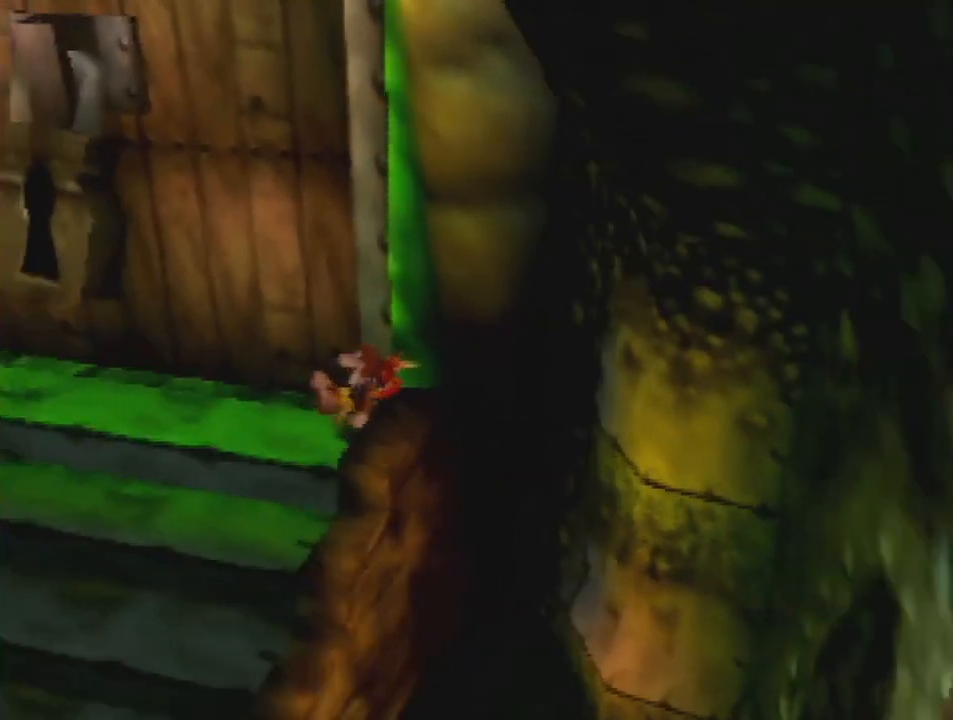
{"buttons": ["Z"], "left_stick": "center", "events": [[33, "C_RIGHT", "up"], [100, "C_RIGHT", "down"], [233, "C_RIGHT", "up"]]}
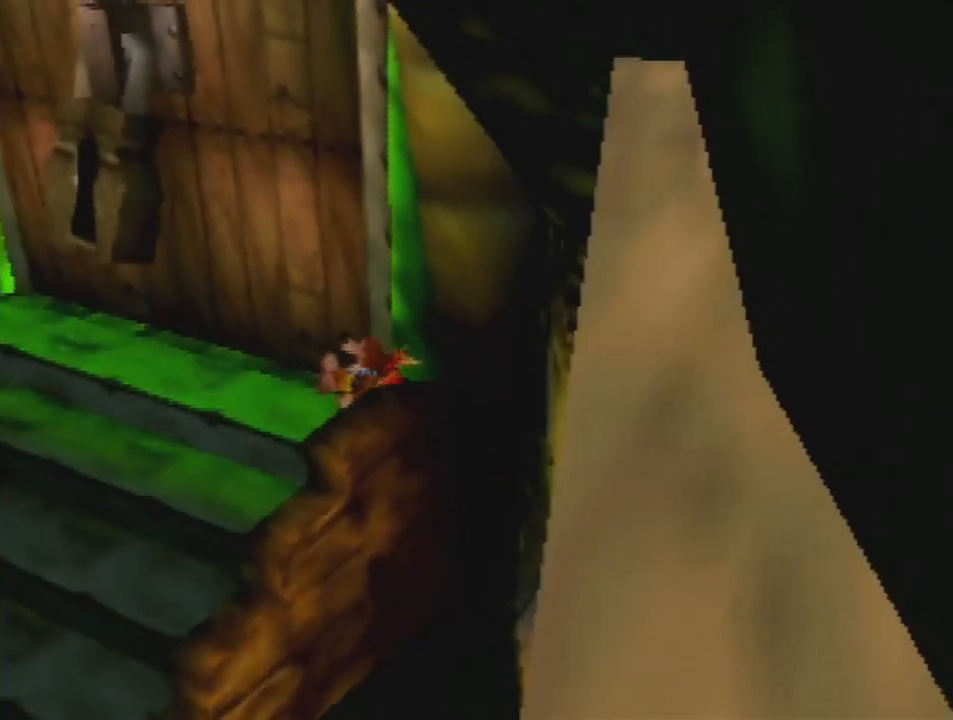
{"buttons": ["Z"], "left_stick": "right", "events": [[233, "left_stick", "right"]]}
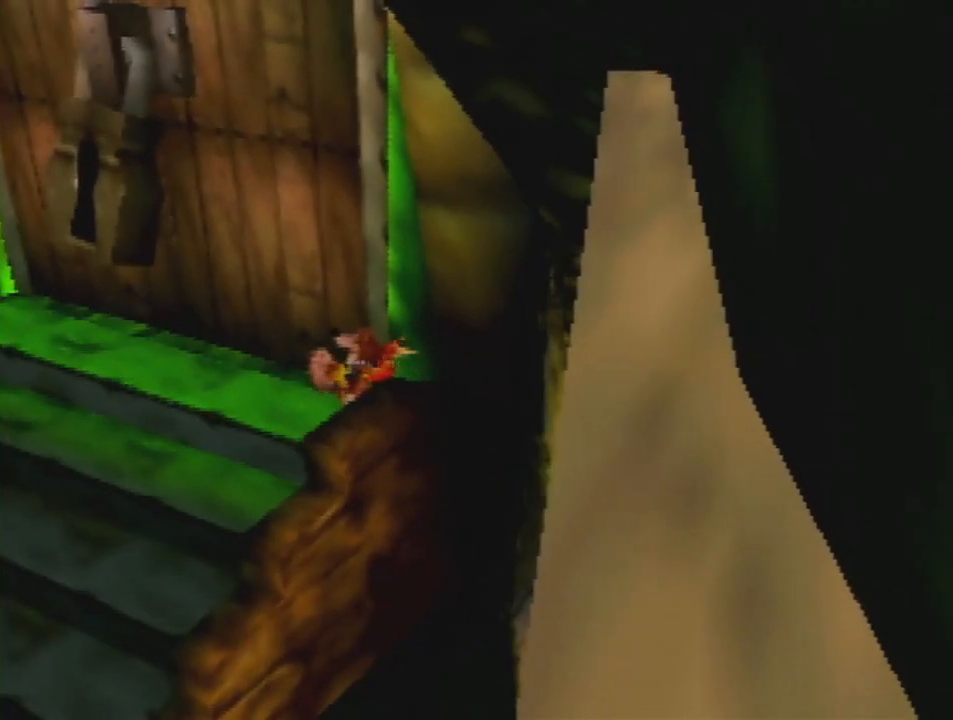
{"buttons": ["Z"], "left_stick": "right", "events": []}
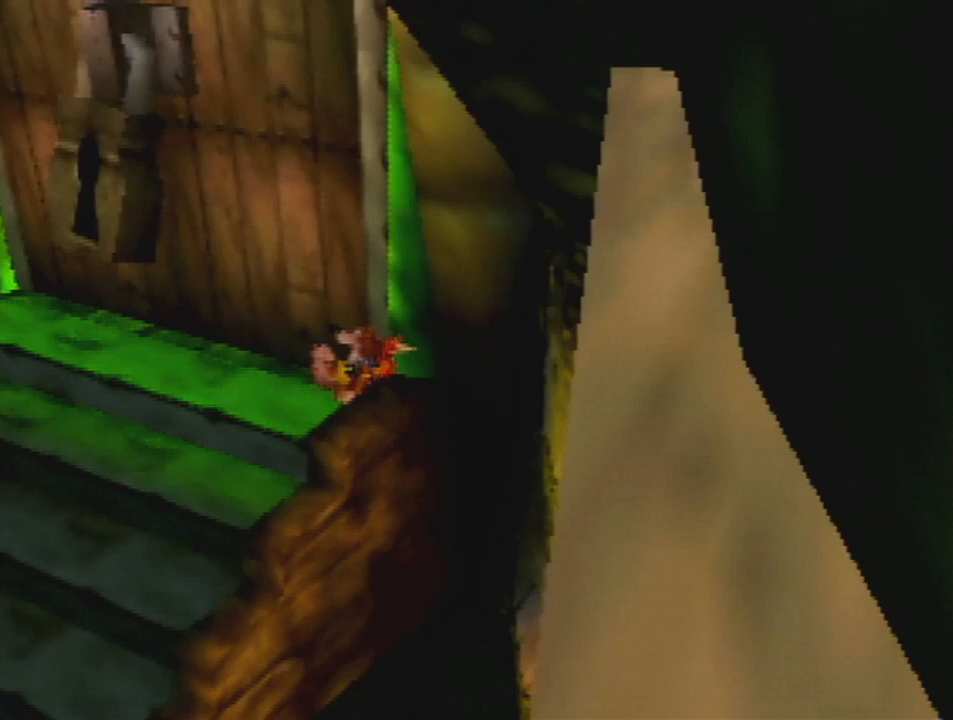
{"buttons": ["Z"], "left_stick": "up-right", "events": [[133, "left_stick", "down-right"], [500, "left_stick", "up-right"]]}
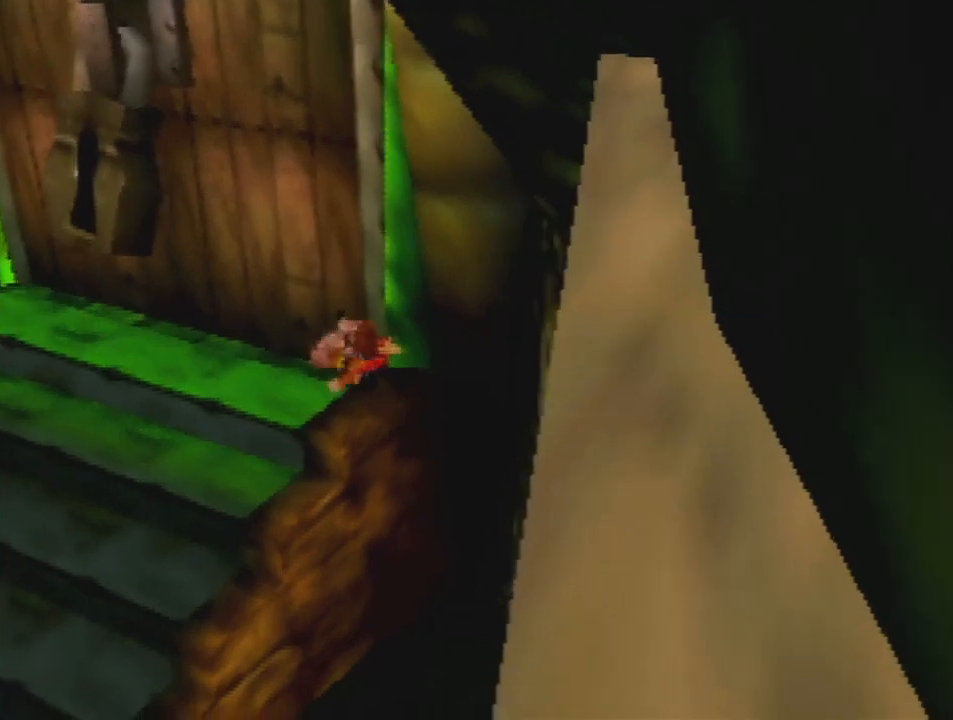
{"buttons": ["Z"], "left_stick": "center", "events": [[67, "A", "down"], [167, "left_stick", "up"], [400, "A", "up"], [467, "left_stick", "center"]]}
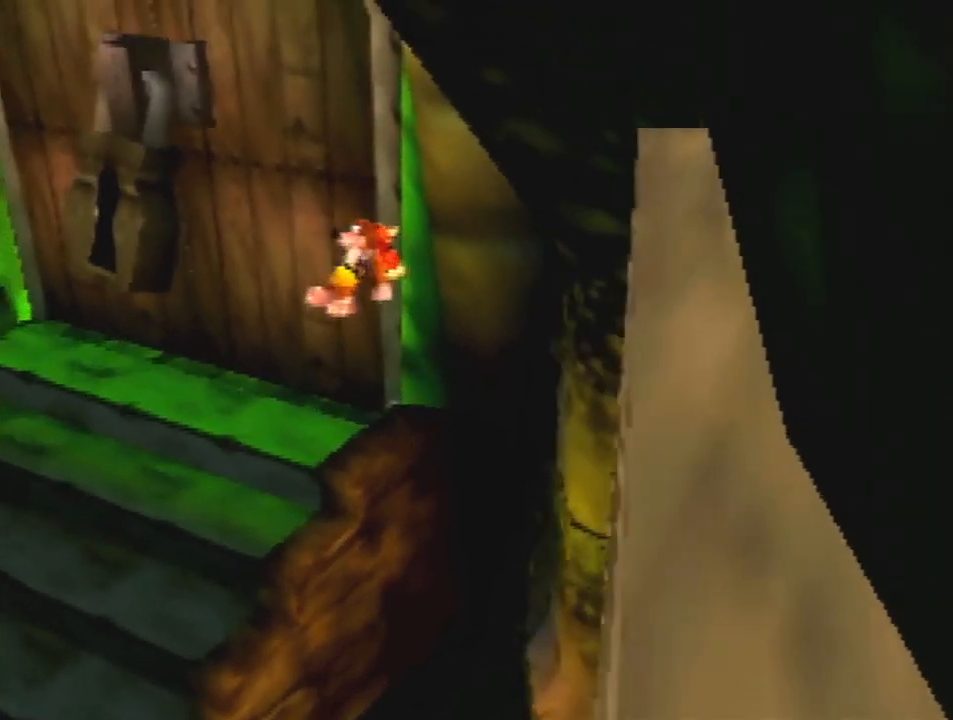
{"buttons": ["Z"], "left_stick": "center", "events": [[333, "left_stick", "right"], [500, "left_stick", "center"]]}
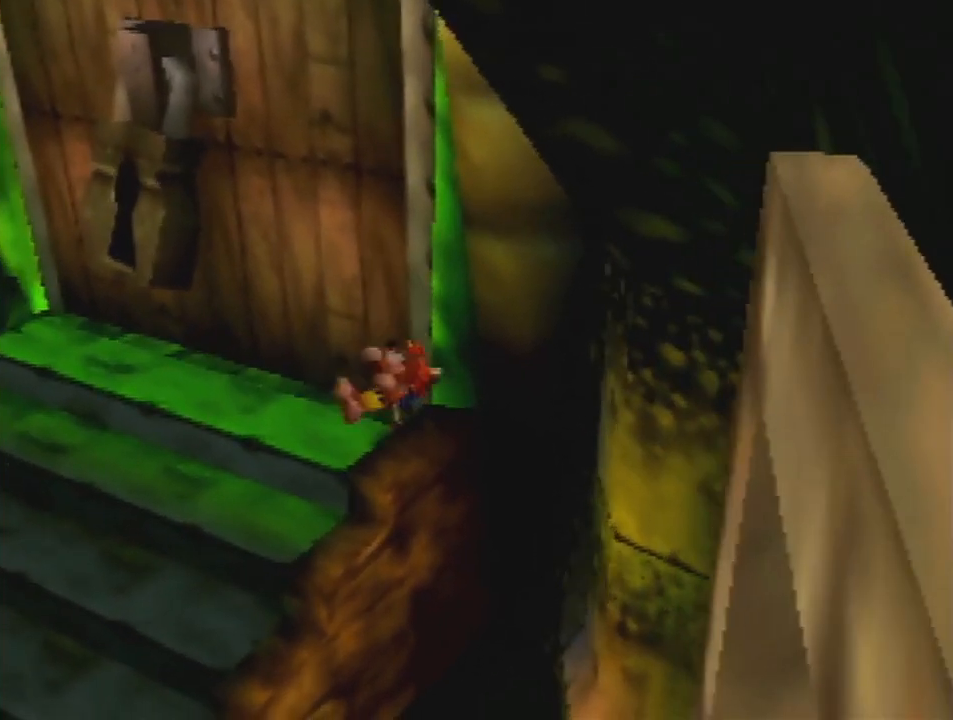
{"buttons": ["Z", "C_RIGHT"], "left_stick": "center", "events": [[33, "C_LEFT", "down"], [133, "C_LEFT", "up"], [233, "C_RIGHT", "down"], [333, "C_RIGHT", "up"], [433, "C_RIGHT", "down"]]}
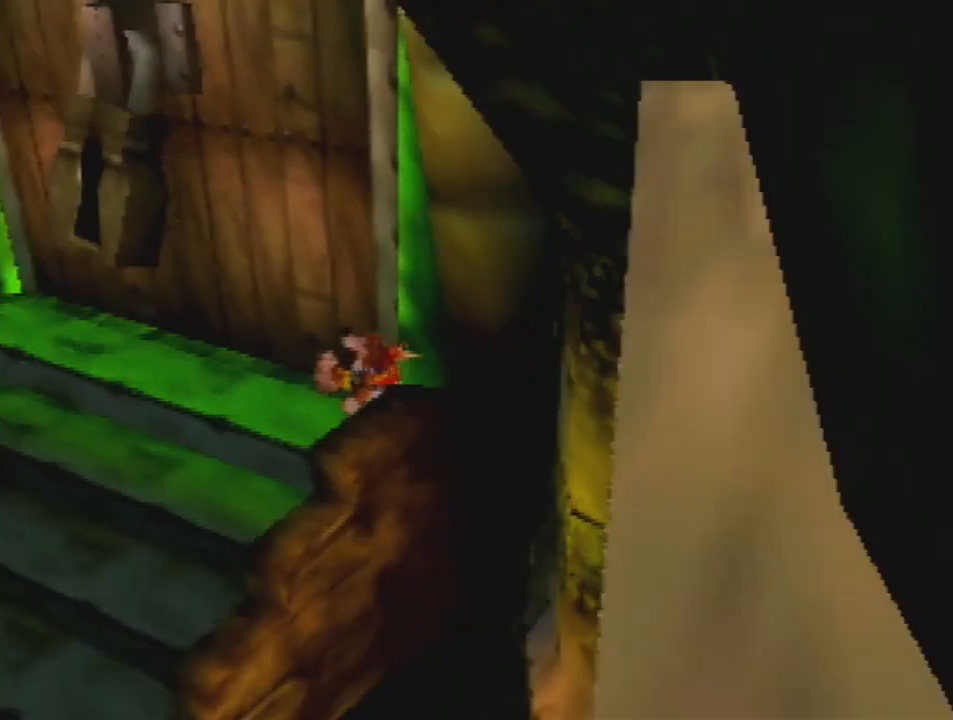
{"buttons": ["Z"], "left_stick": "center", "events": [[33, "C_RIGHT", "up"]]}
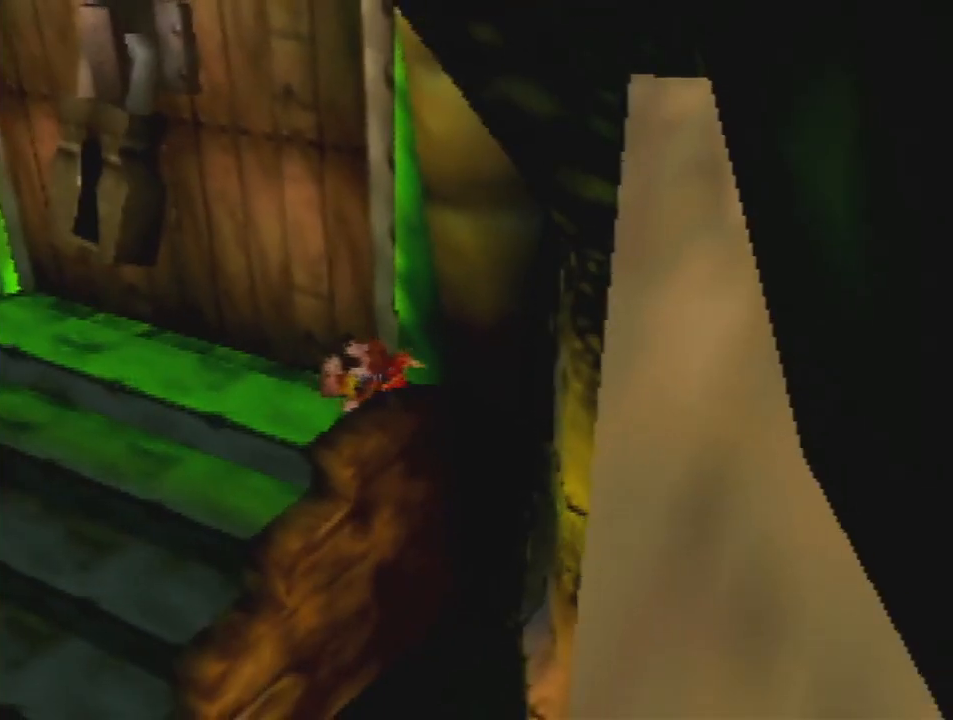
{"buttons": ["Z"], "left_stick": "right", "events": [[233, "left_stick", "right"]]}
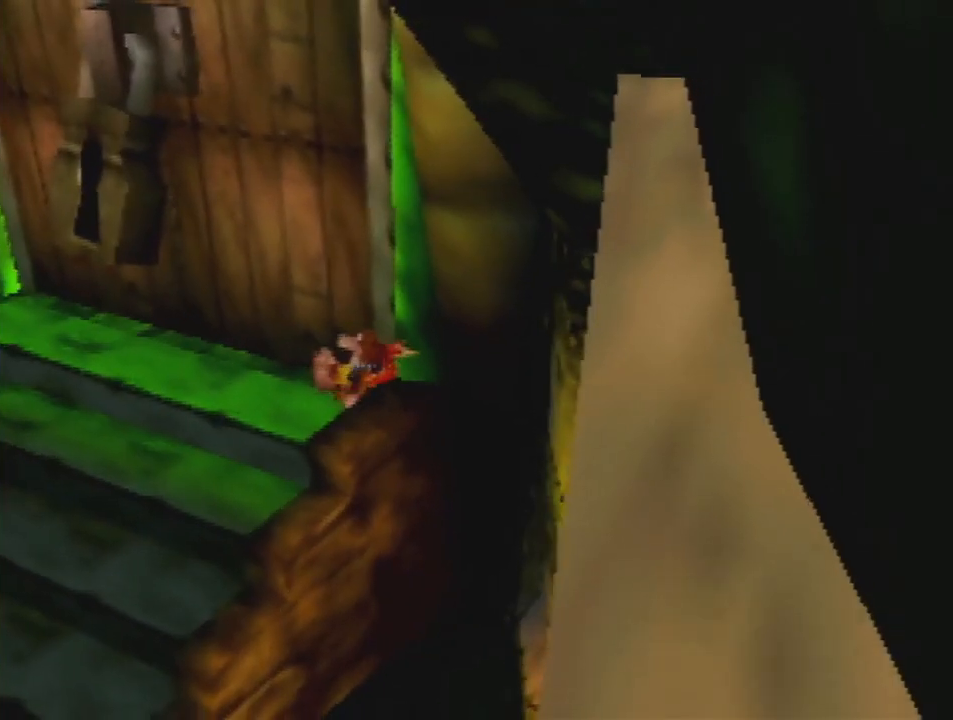
{"buttons": ["Z"], "left_stick": "right", "events": []}
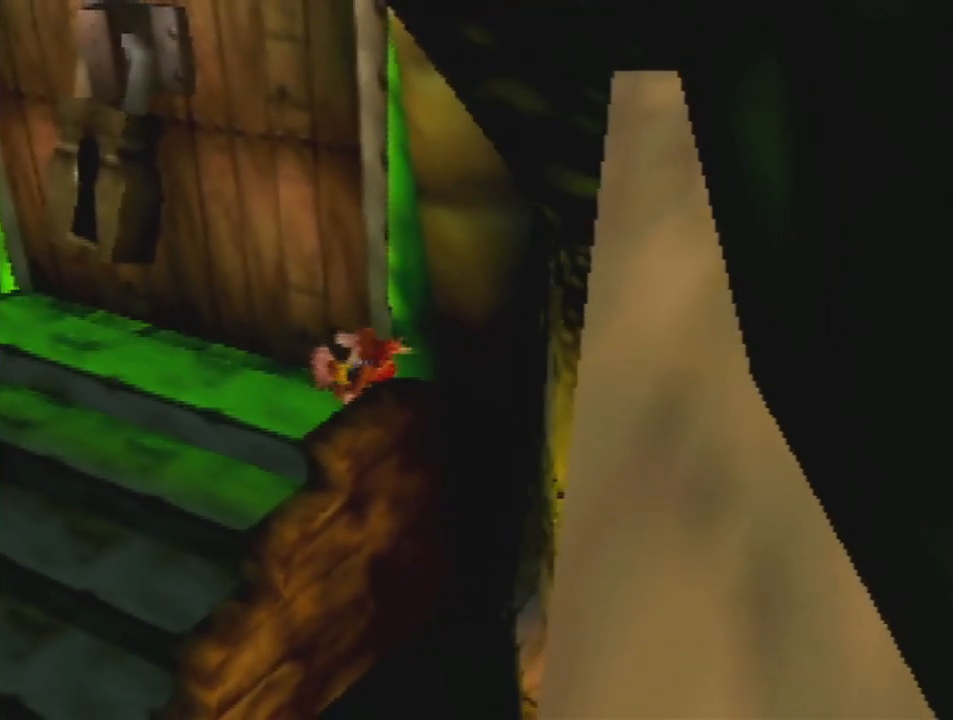
{"buttons": ["Z"], "left_stick": "right", "events": [[133, "left_stick", "down-right"], [467, "left_stick", "right"]]}
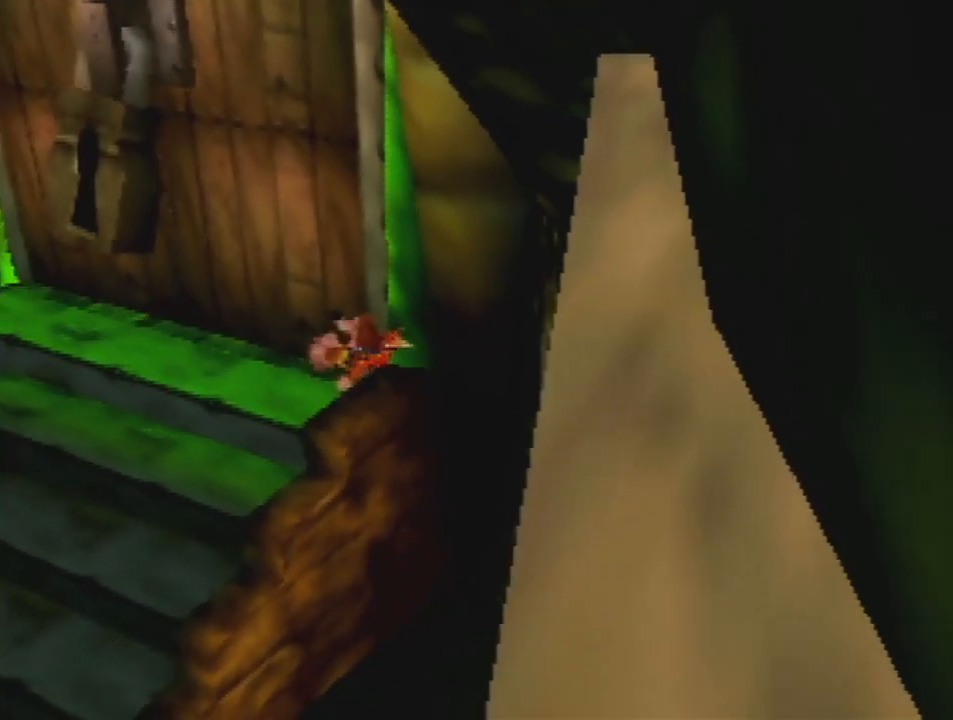
{"buttons": ["Z"], "left_stick": "center", "events": [[33, "left_stick", "up-right"], [67, "A", "down"], [167, "left_stick", "up"], [433, "A", "up"], [467, "left_stick", "center"]]}
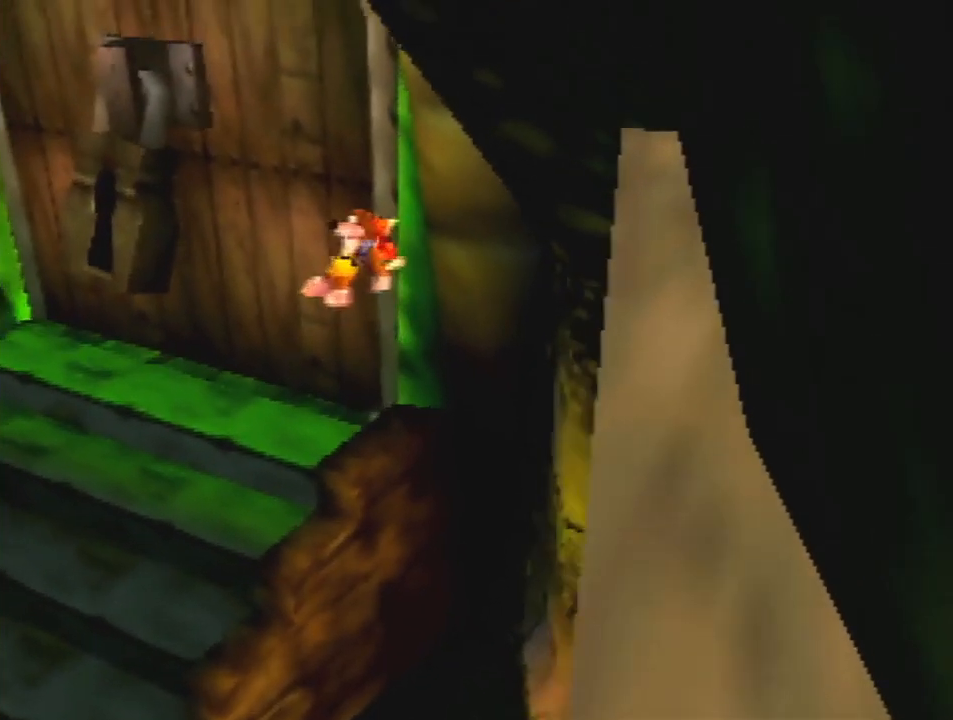
{"buttons": ["Z"], "left_stick": "right", "events": [[400, "left_stick", "right"]]}
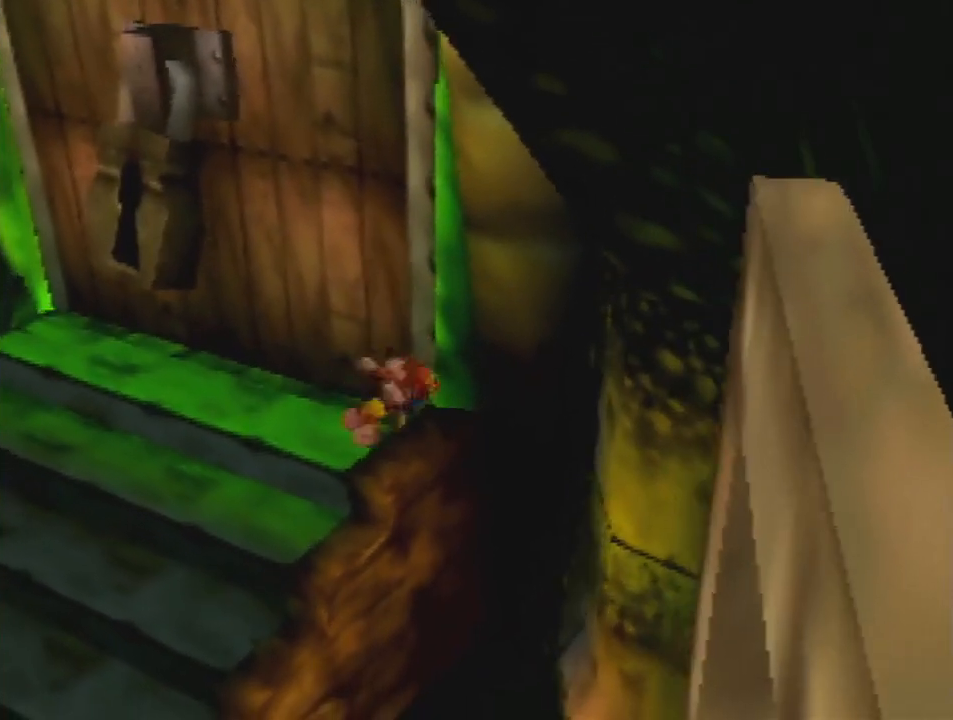
{"buttons": ["Z"], "left_stick": "center", "events": [[100, "C_LEFT", "down"], [100, "left_stick", "center"], [200, "C_LEFT", "up"], [333, "C_RIGHT", "down"], [400, "C_RIGHT", "up"]]}
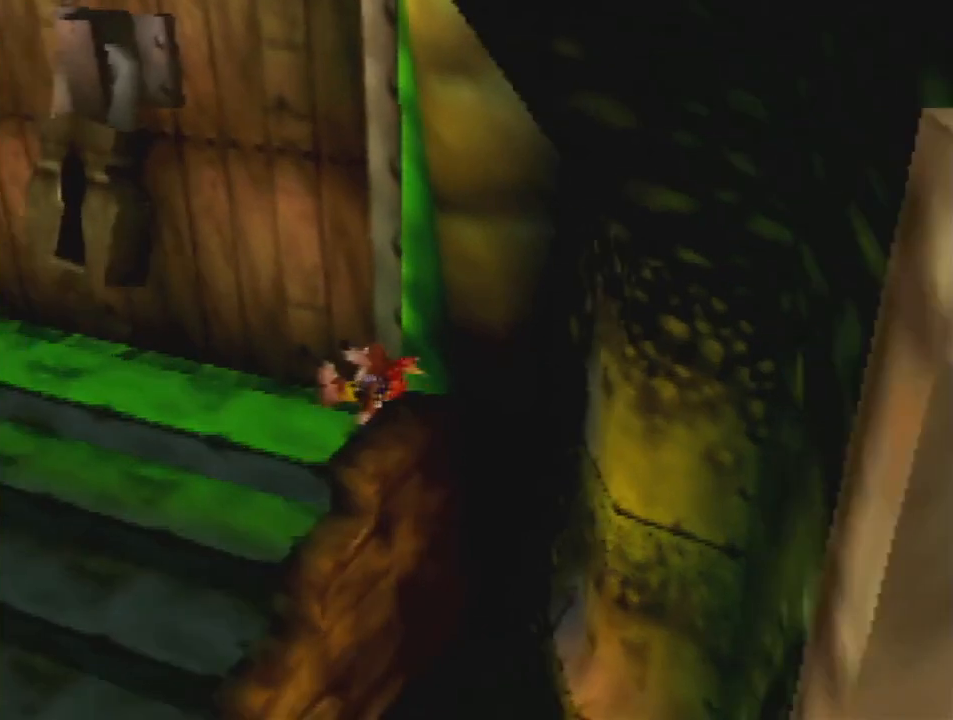
{"buttons": ["Z"], "left_stick": "center", "events": [[33, "C_RIGHT", "down"], [100, "C_RIGHT", "up"]]}
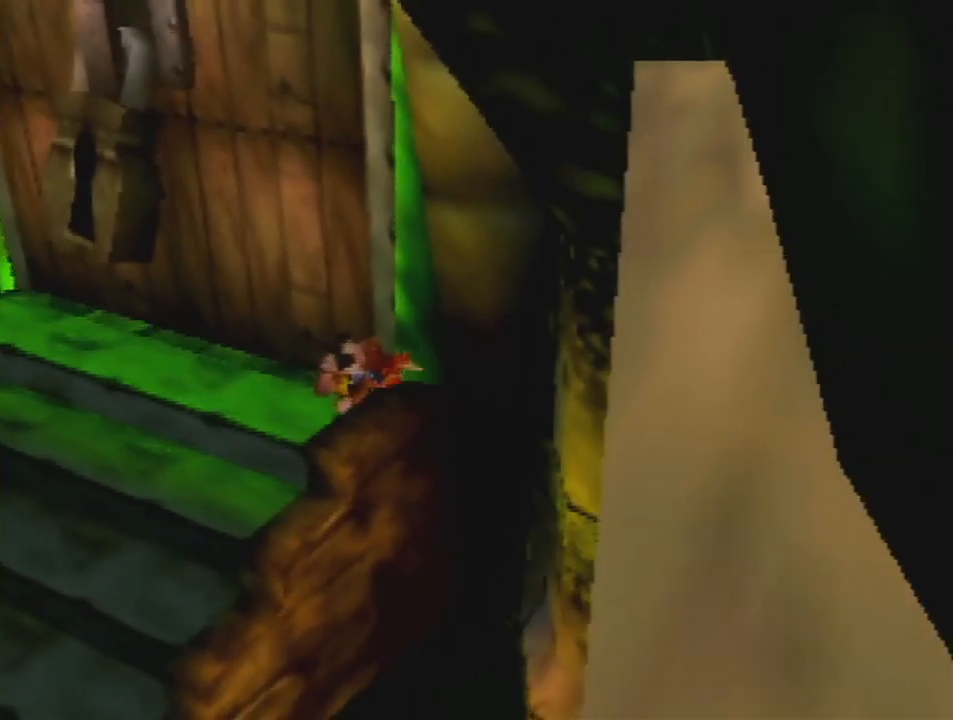
{"buttons": ["Z"], "left_stick": "right", "events": [[333, "left_stick", "right"]]}
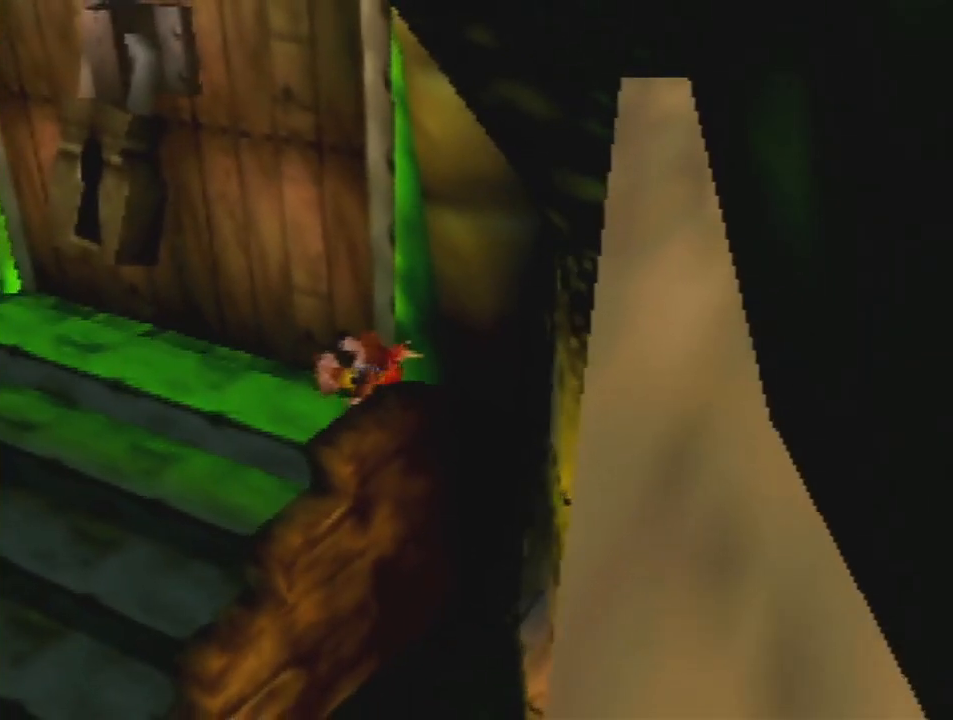
{"buttons": ["Z"], "left_stick": "right", "events": []}
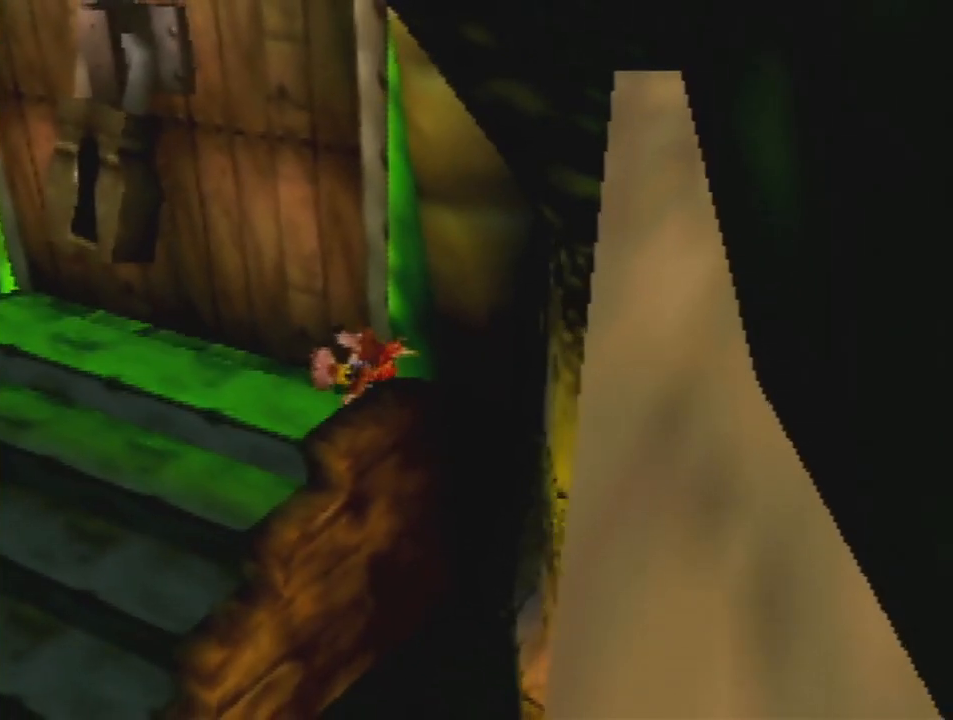
{"buttons": ["Z"], "left_stick": "down-right", "events": [[300, "left_stick", "down-right"]]}
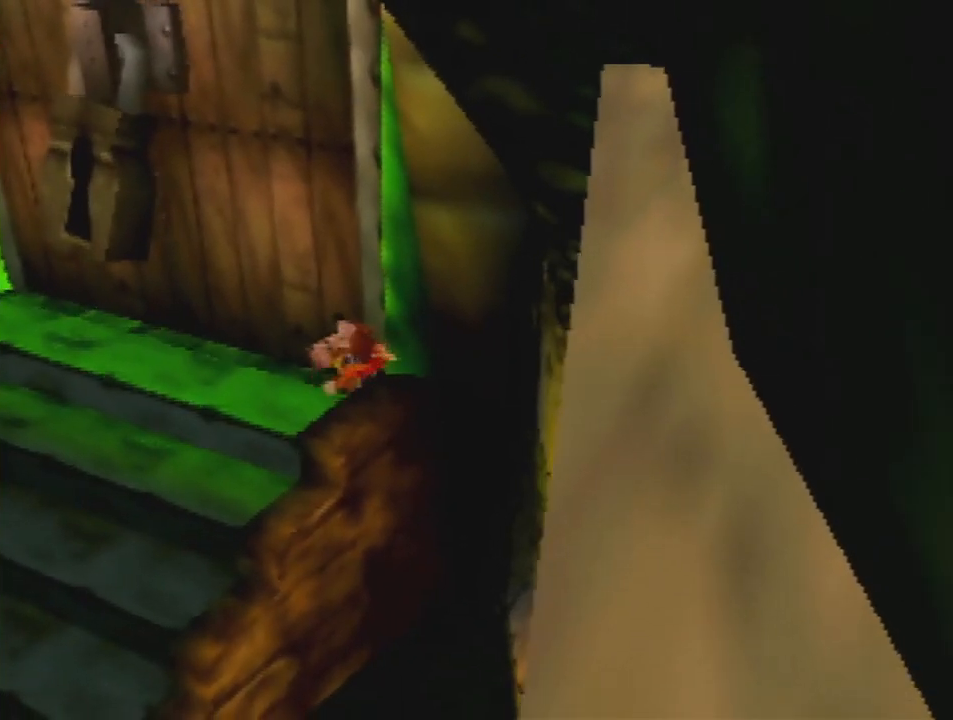
{"buttons": ["A", "Z"], "left_stick": "up", "events": [[133, "left_stick", "up-right"], [167, "A", "down"], [333, "left_stick", "up"]]}
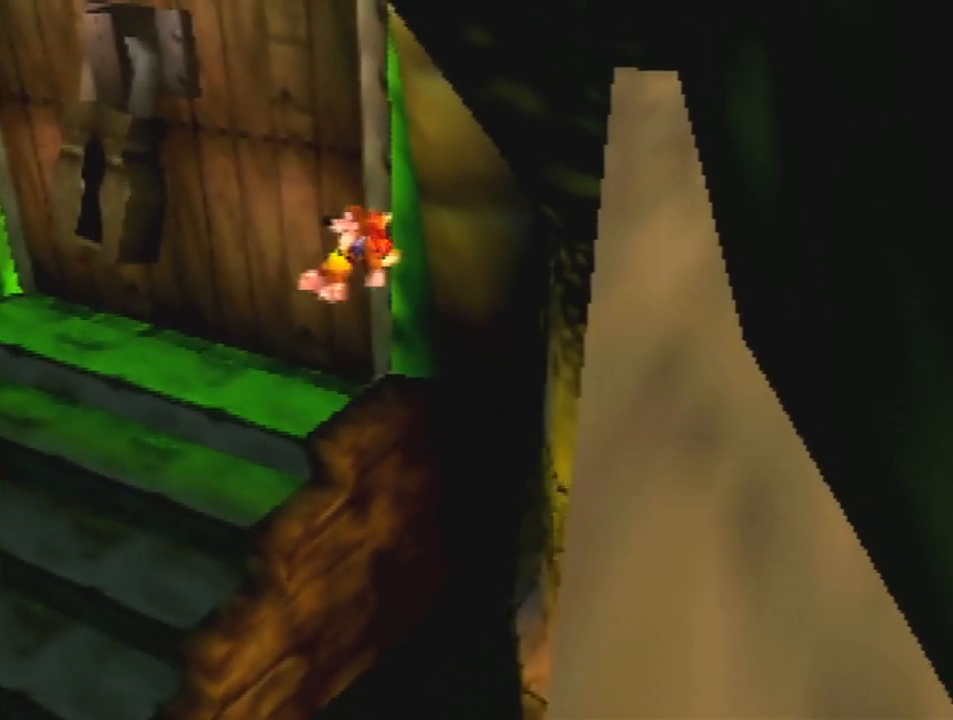
{"buttons": ["Z"], "left_stick": "center", "events": [[100, "A", "up"], [133, "left_stick", "center"]]}
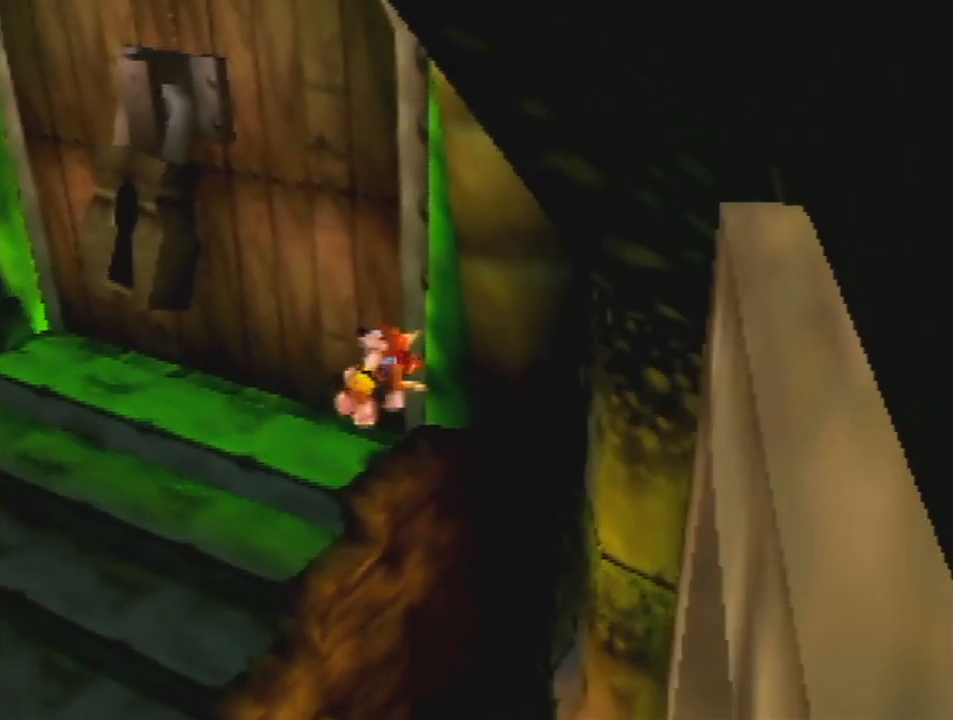
{"buttons": ["Z", "C_RIGHT"], "left_stick": "center", "events": [[67, "left_stick", "right"], [233, "C_LEFT", "down"], [233, "left_stick", "center"], [333, "C_LEFT", "up"], [467, "C_RIGHT", "down"]]}
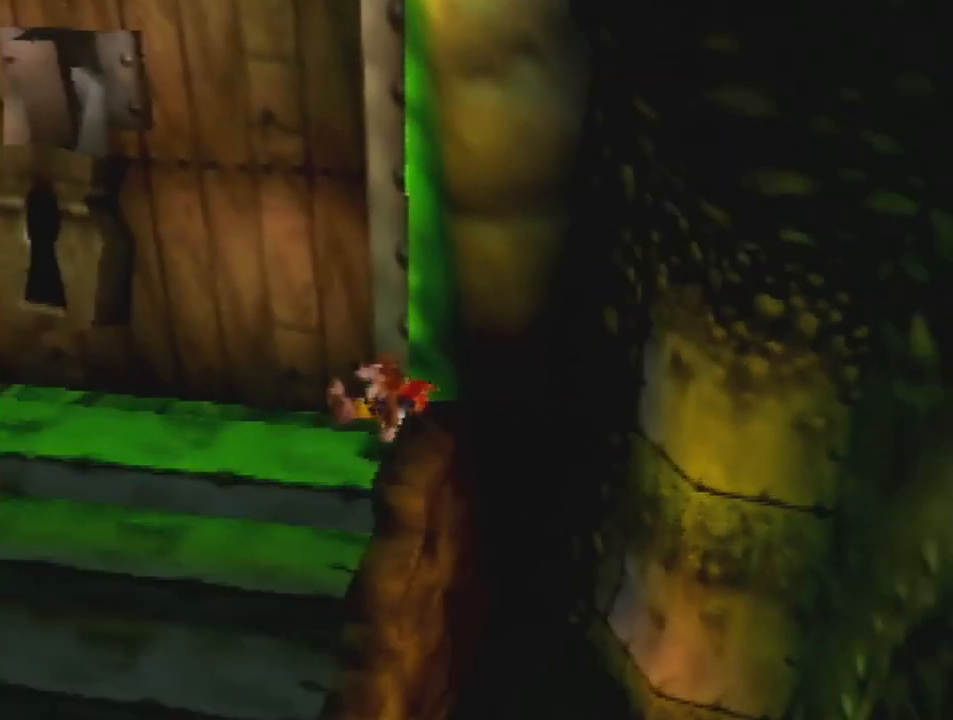
{"buttons": ["Z"], "left_stick": "center", "events": [[67, "C_RIGHT", "up"], [167, "C_RIGHT", "down"], [200, "C_RIGHT", "up"], [300, "C_RIGHT", "down"], [433, "C_RIGHT", "up"]]}
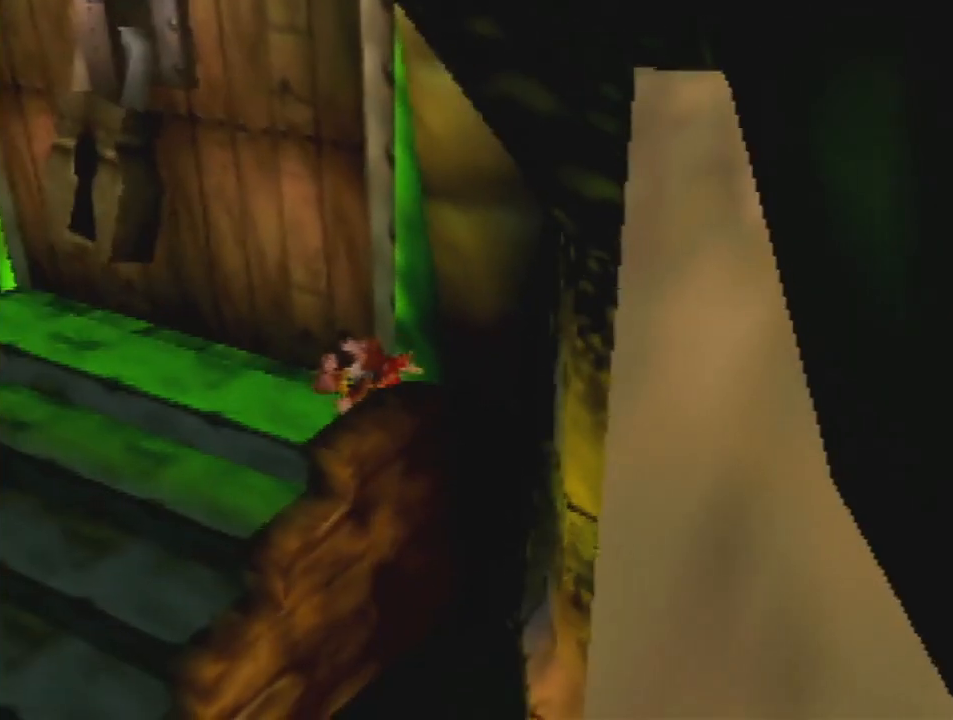
{"buttons": ["Z"], "left_stick": "right", "events": [[433, "left_stick", "right"]]}
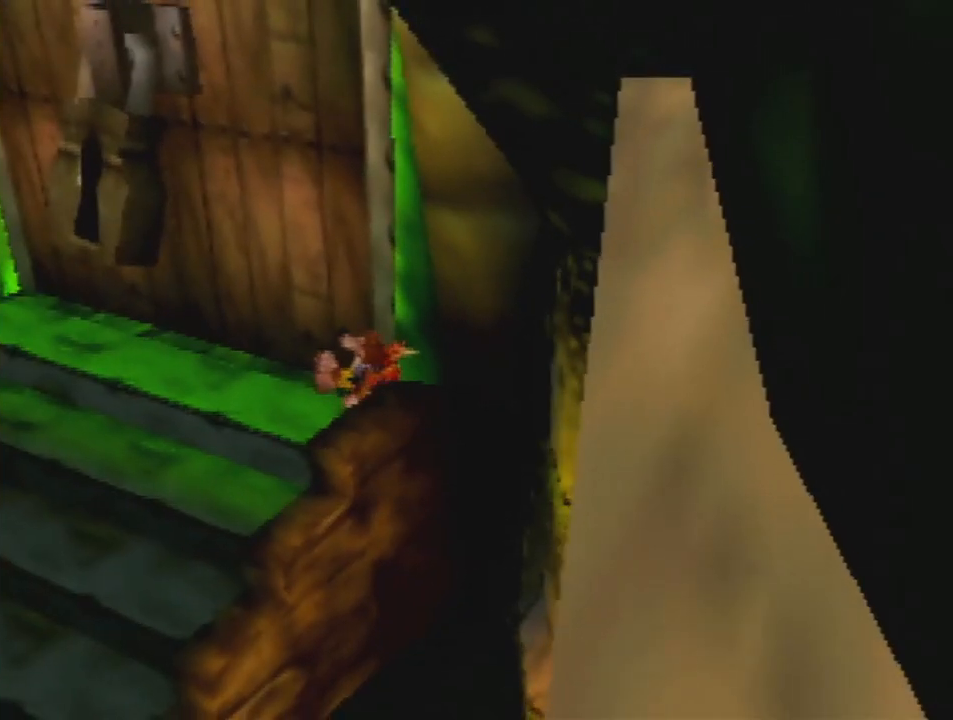
{"buttons": ["Z"], "left_stick": "right", "events": []}
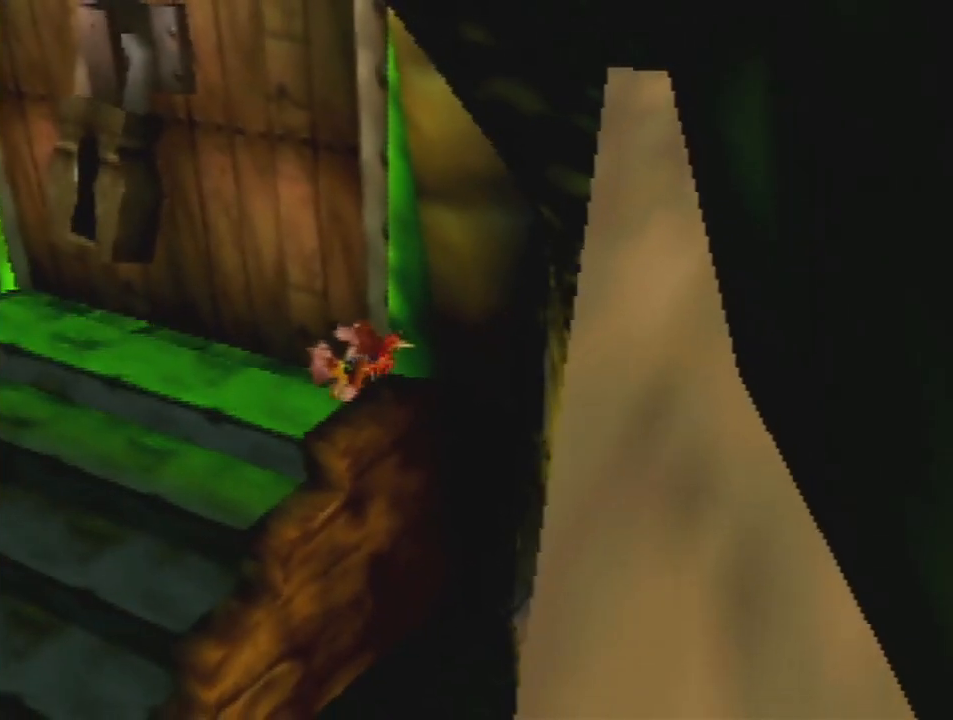
{"buttons": ["Z"], "left_stick": "down-right", "events": [[400, "left_stick", "down-right"]]}
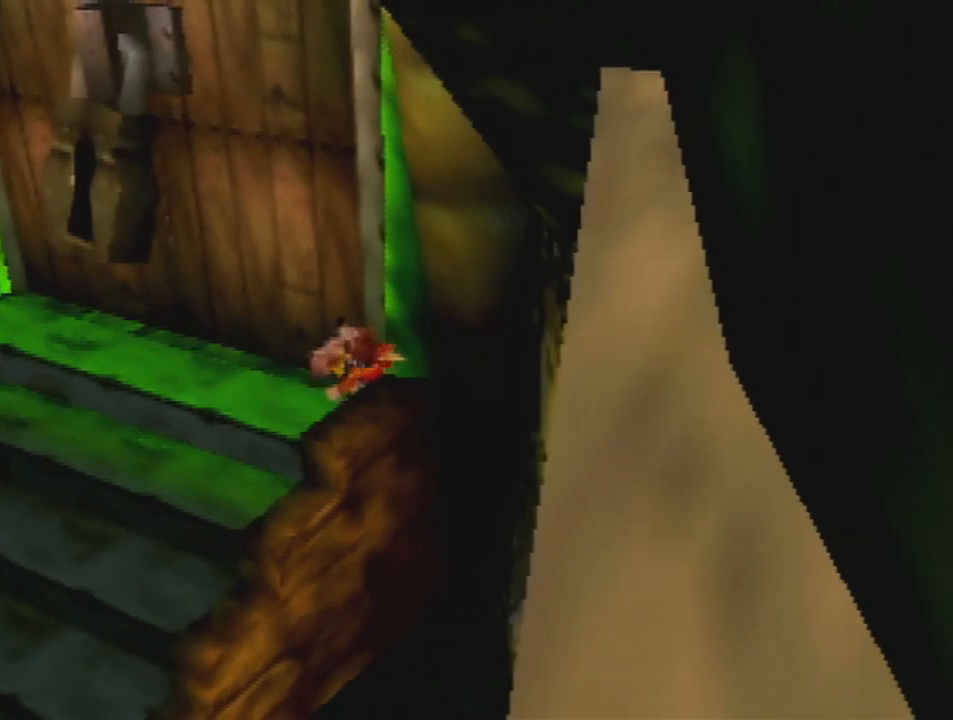
{"buttons": ["A", "Z"], "left_stick": "up", "events": [[267, "left_stick", "up-right"], [333, "A", "down"], [500, "left_stick", "up"]]}
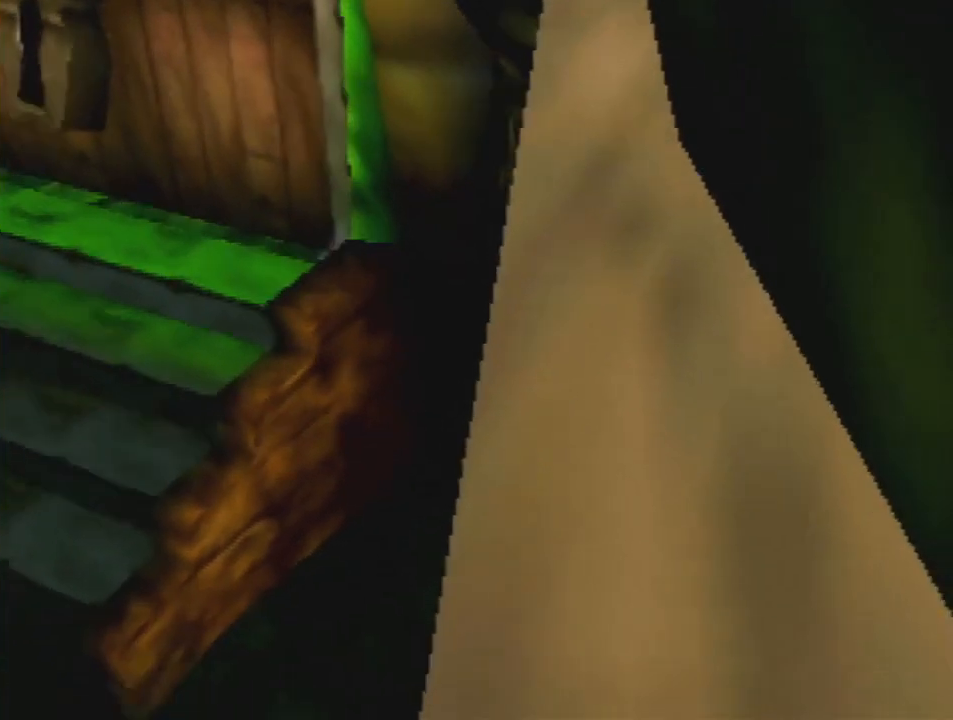
{"buttons": [], "left_stick": "down-left", "events": [[67, "left_stick", "up-left"], [233, "A", "up"], [333, "left_stick", "down-left"], [367, "Z", "up"]]}
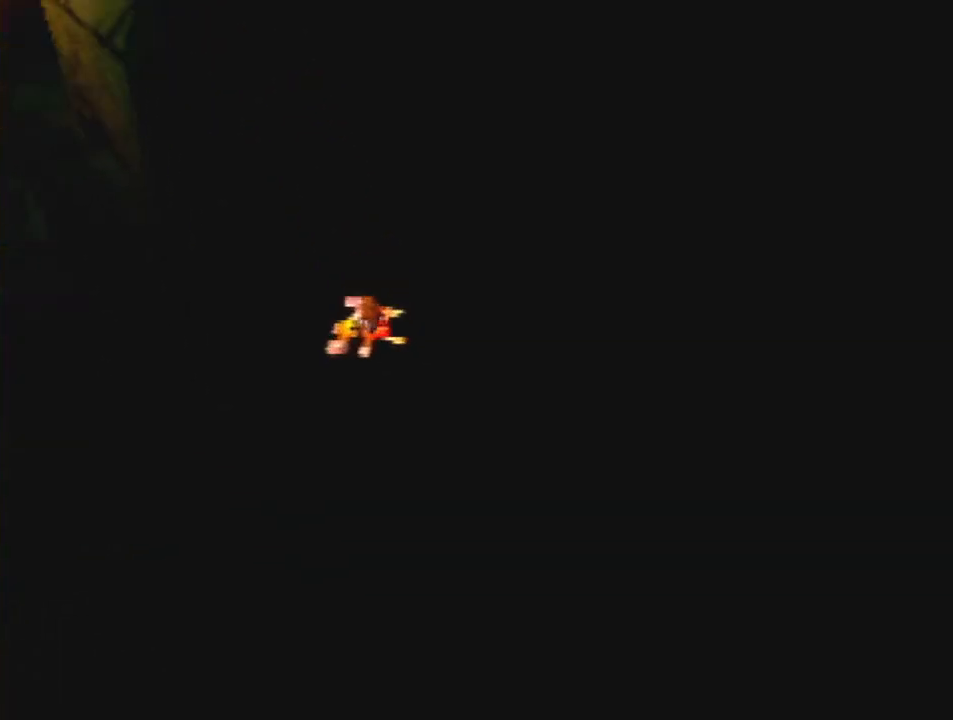
{"buttons": [], "left_stick": "down-left", "events": []}
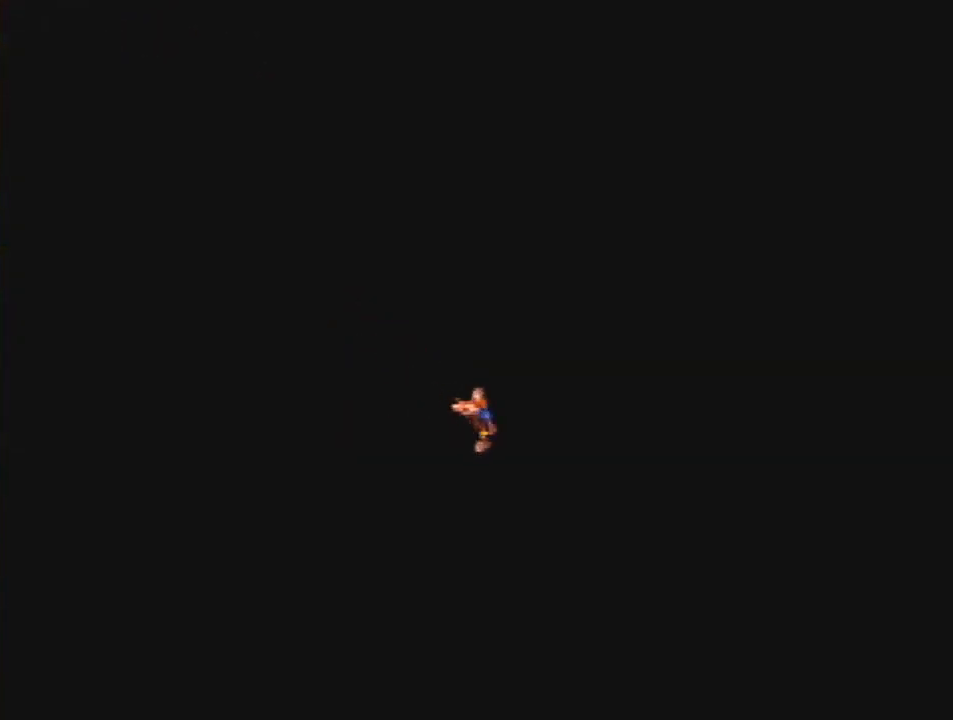
{"buttons": [], "left_stick": "down-left", "events": []}
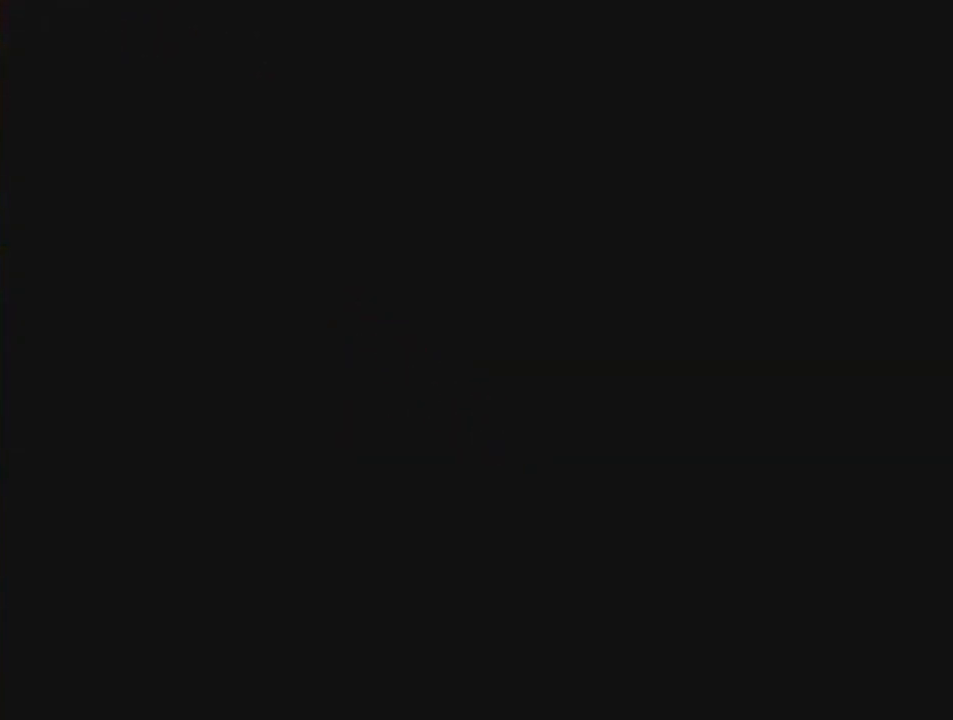
{"buttons": [], "left_stick": "up", "events": [[100, "left_stick", "center"], [467, "left_stick", "up"]]}